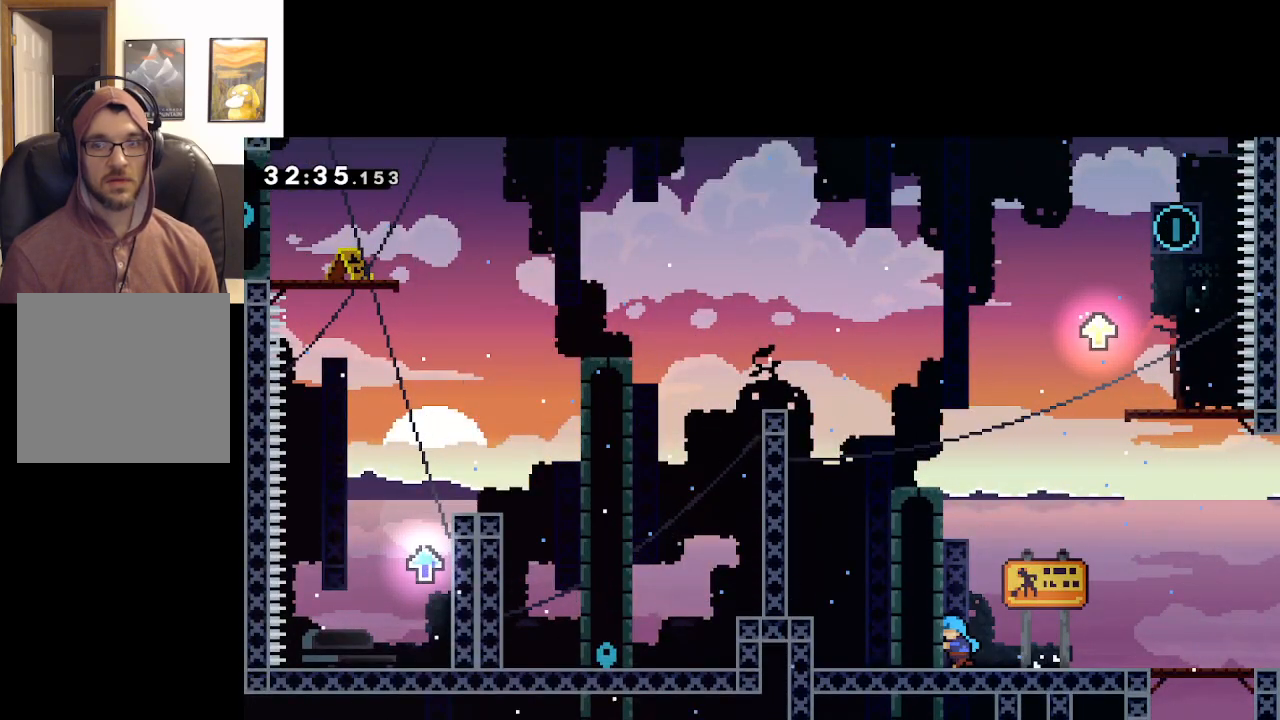
Gameplay with a controller (Xbox layout); each line is a JSON object with the inputs held at the frame after it. "events" lists button and stick changes between this image and that frame as [ms after this image, input, new state], when the widget could be followed in between.
{"buttons": [], "left_stick": "up-left", "right_stick": "center", "events": []}
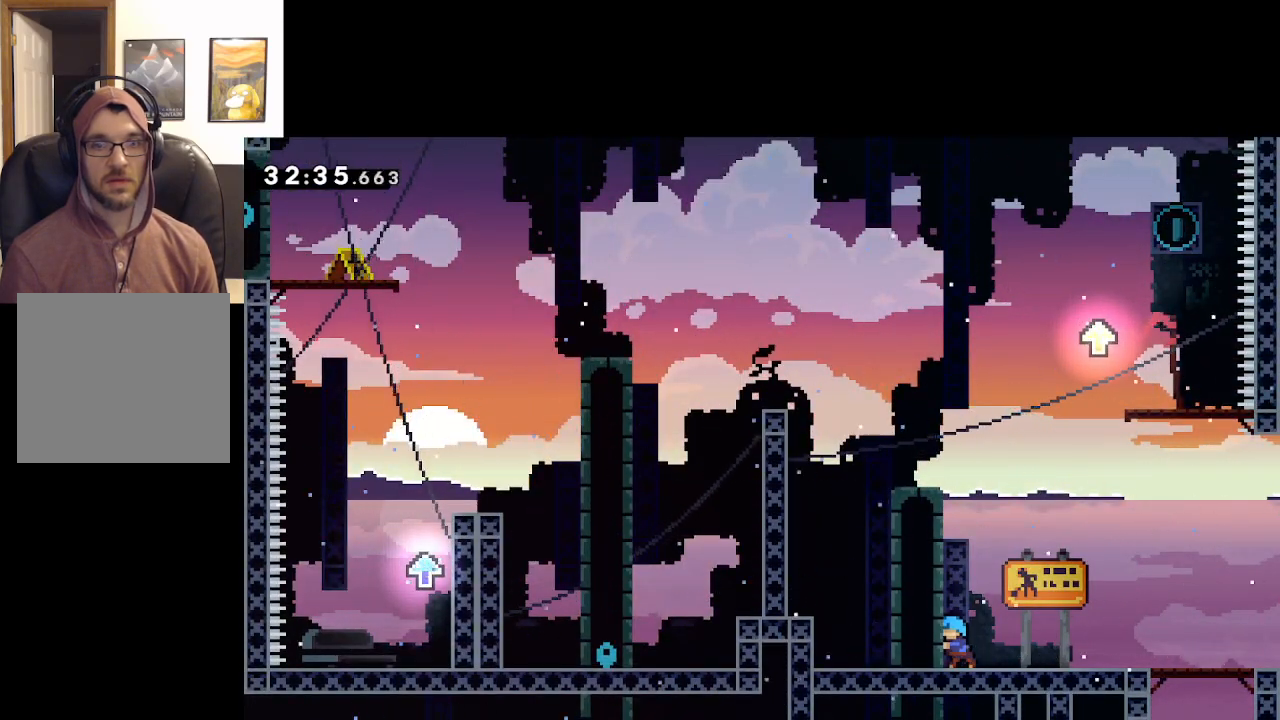
{"buttons": [], "left_stick": "right", "right_stick": "center", "events": [[167, "left_stick", "center"], [233, "left_stick", "right"]]}
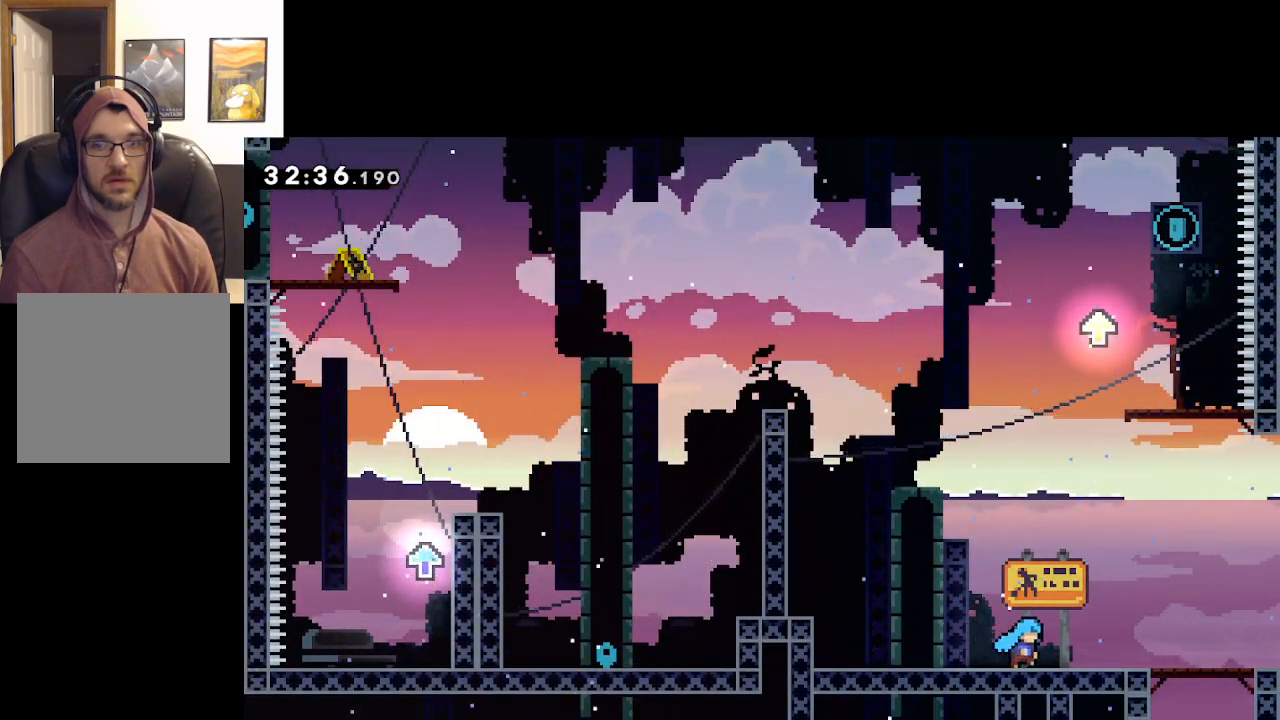
{"buttons": ["A", "X"], "left_stick": "right", "right_stick": "center", "events": [[300, "X", "down"], [417, "A", "down"]]}
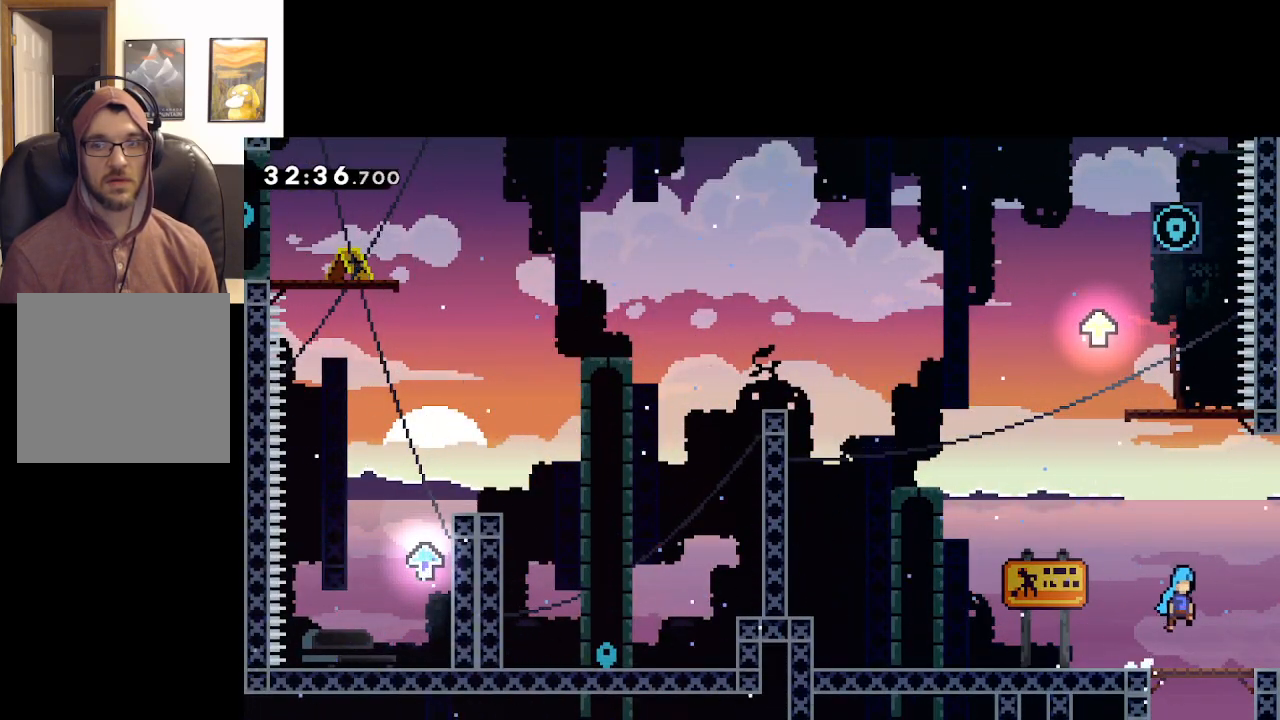
{"buttons": [], "left_stick": "right", "right_stick": "center", "events": [[117, "A", "up"], [150, "X", "up"]]}
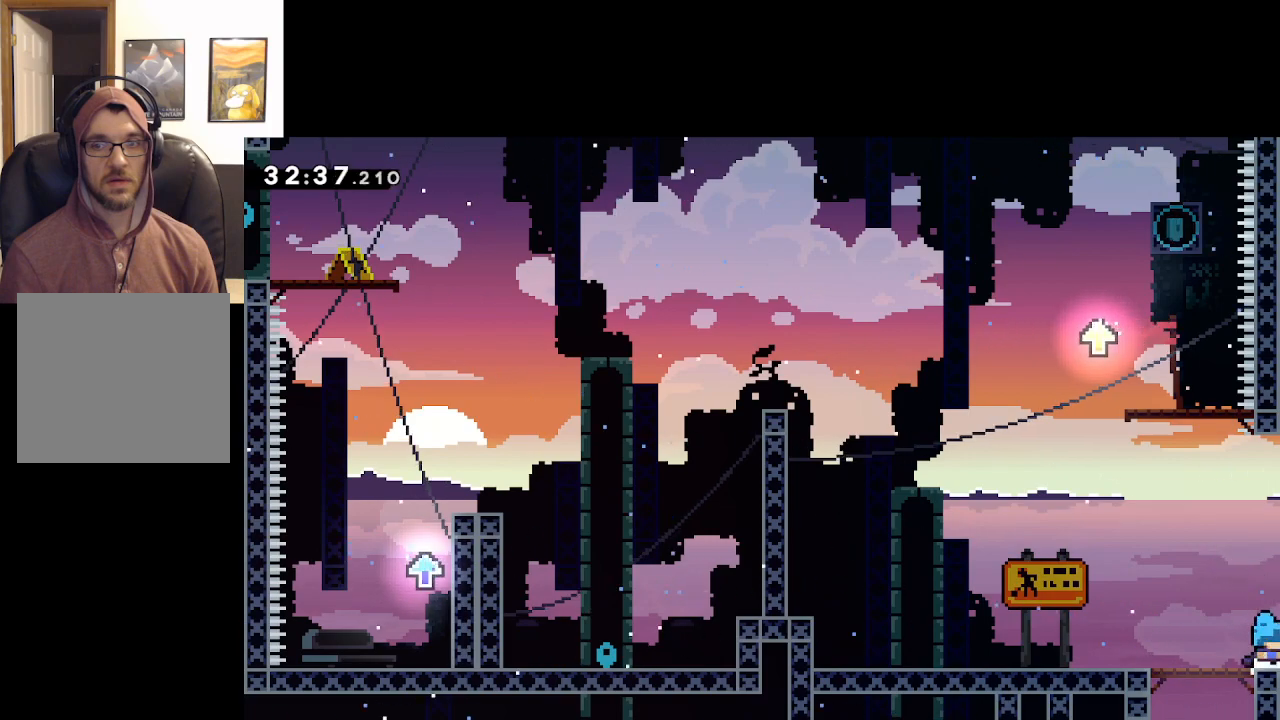
{"buttons": [], "left_stick": "up-left", "right_stick": "center", "events": [[117, "left_stick", "up-left"]]}
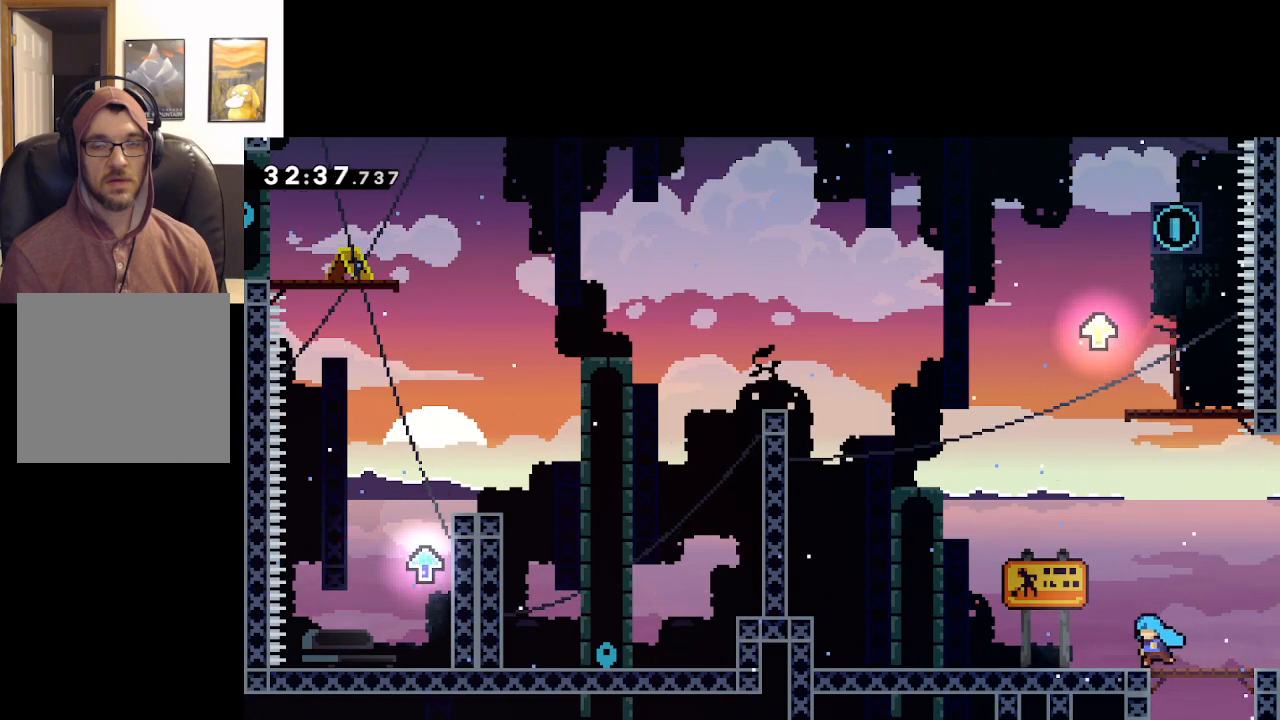
{"buttons": ["A"], "left_stick": "up-left", "right_stick": "center", "events": [[367, "A", "down"]]}
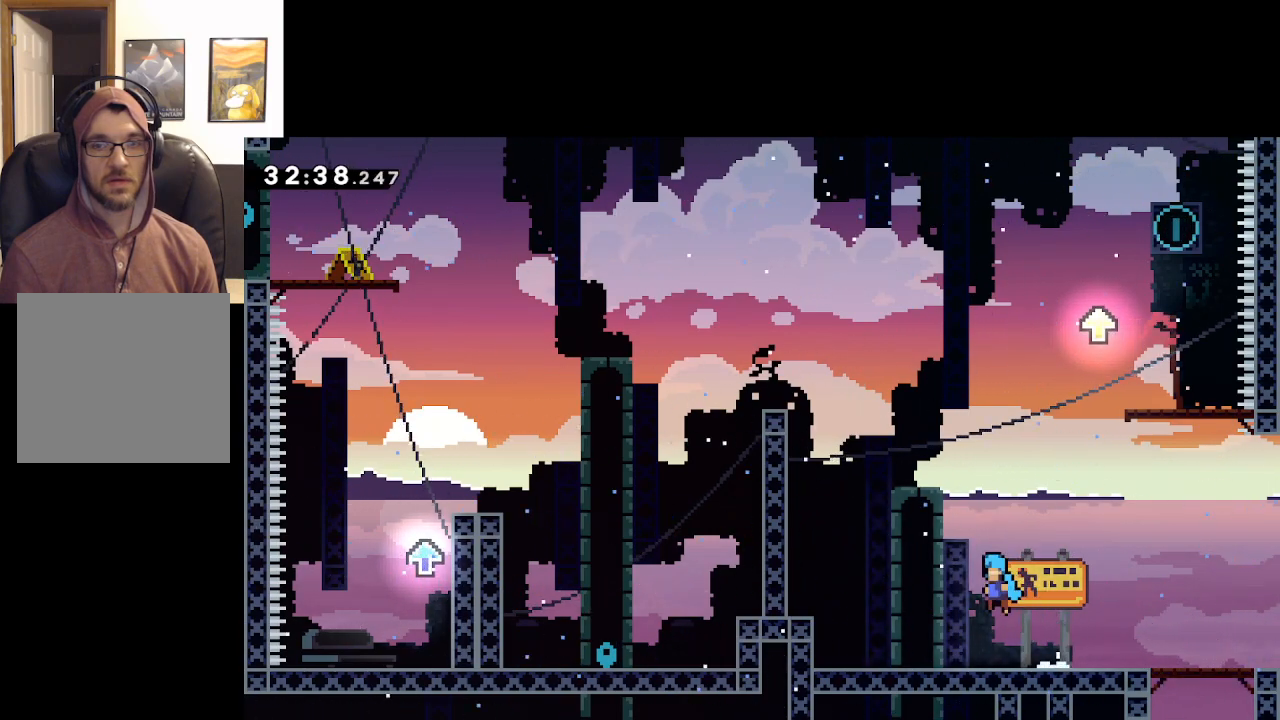
{"buttons": ["A", "L2"], "left_stick": "up", "right_stick": "center", "events": [[150, "A", "up"], [183, "L2", "down"], [233, "left_stick", "up"], [267, "A", "down"], [383, "A", "up"], [450, "A", "down"]]}
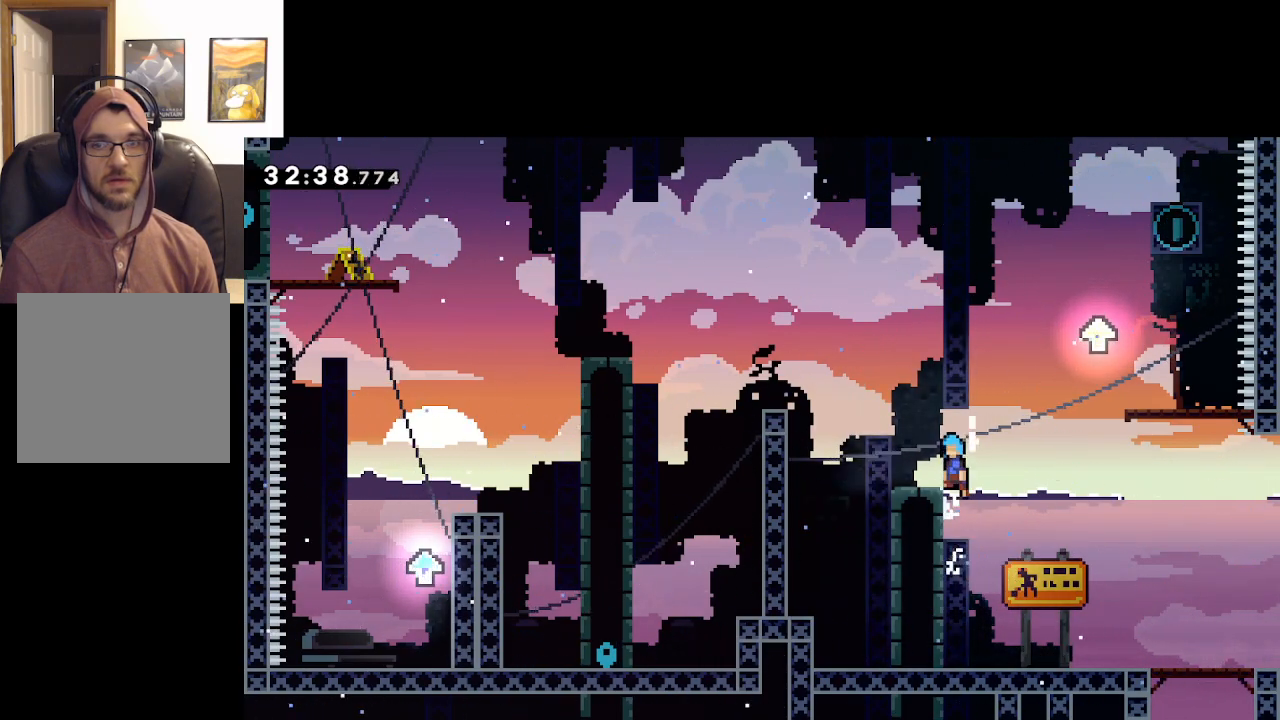
{"buttons": [], "left_stick": "center", "right_stick": "center", "events": [[117, "left_stick", "up-left"], [133, "A", "up"], [217, "L2", "up"], [283, "left_stick", "center"]]}
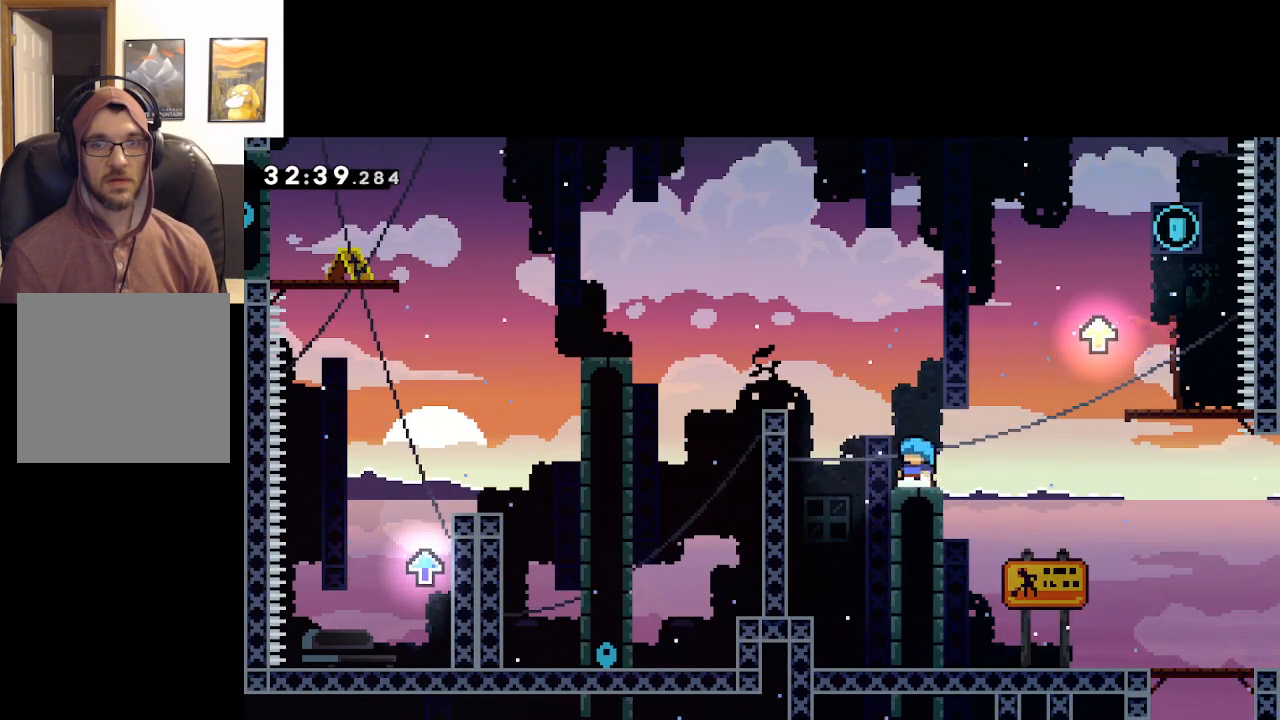
{"buttons": ["A"], "left_stick": "right", "right_stick": "center", "events": [[67, "left_stick", "right"], [233, "A", "down"]]}
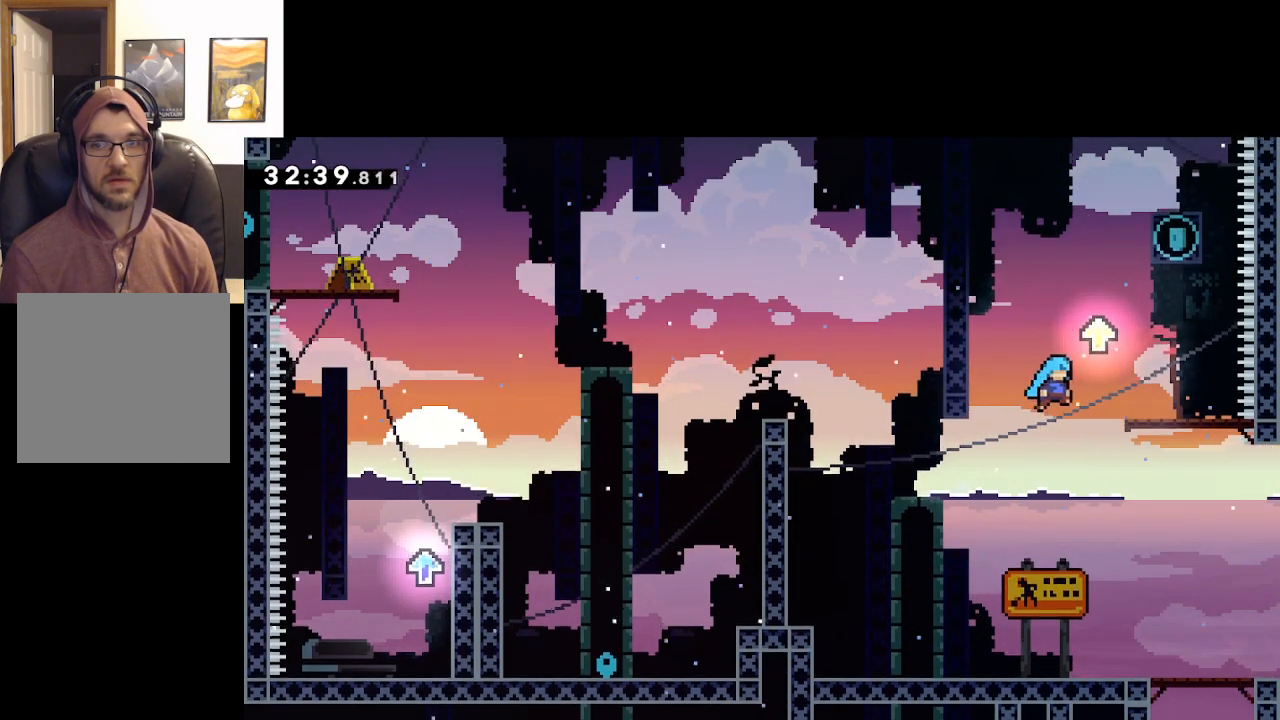
{"buttons": [], "left_stick": "up-left", "right_stick": "center", "events": [[250, "A", "up"], [333, "left_stick", "up-left"], [367, "A", "down"], [467, "A", "up"]]}
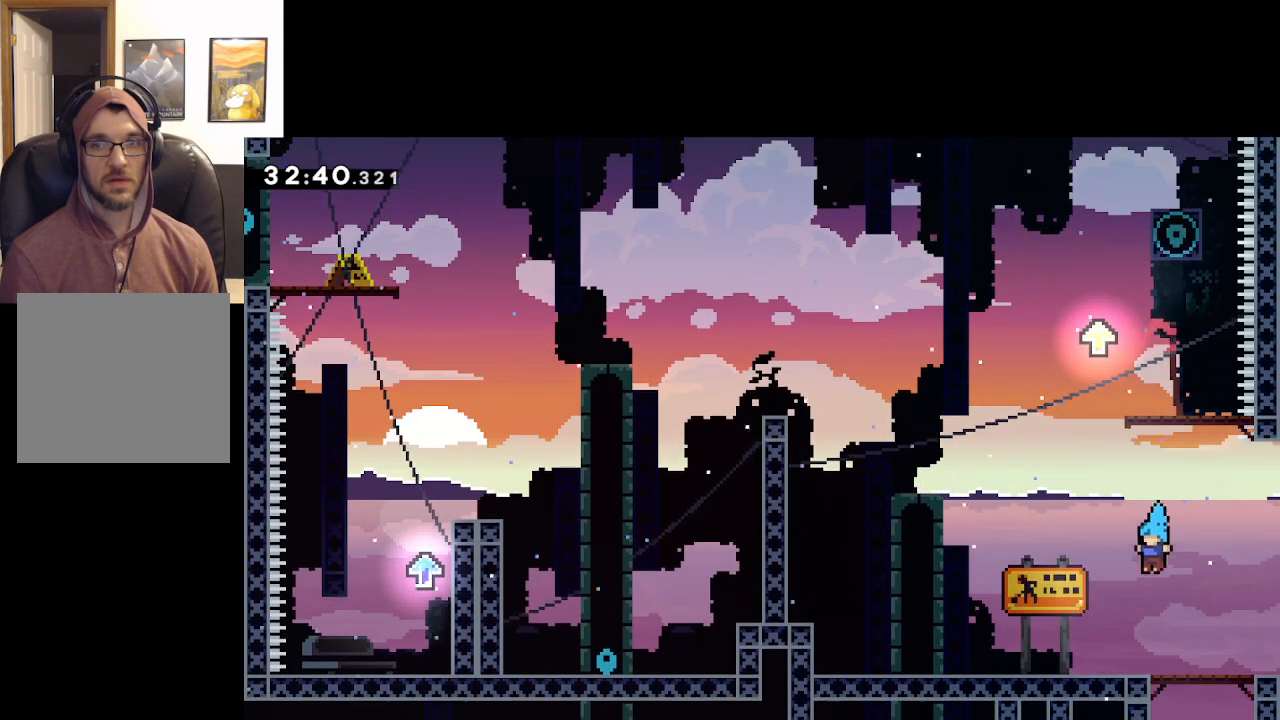
{"buttons": ["A"], "left_stick": "up-left", "right_stick": "center", "events": [[383, "A", "down"]]}
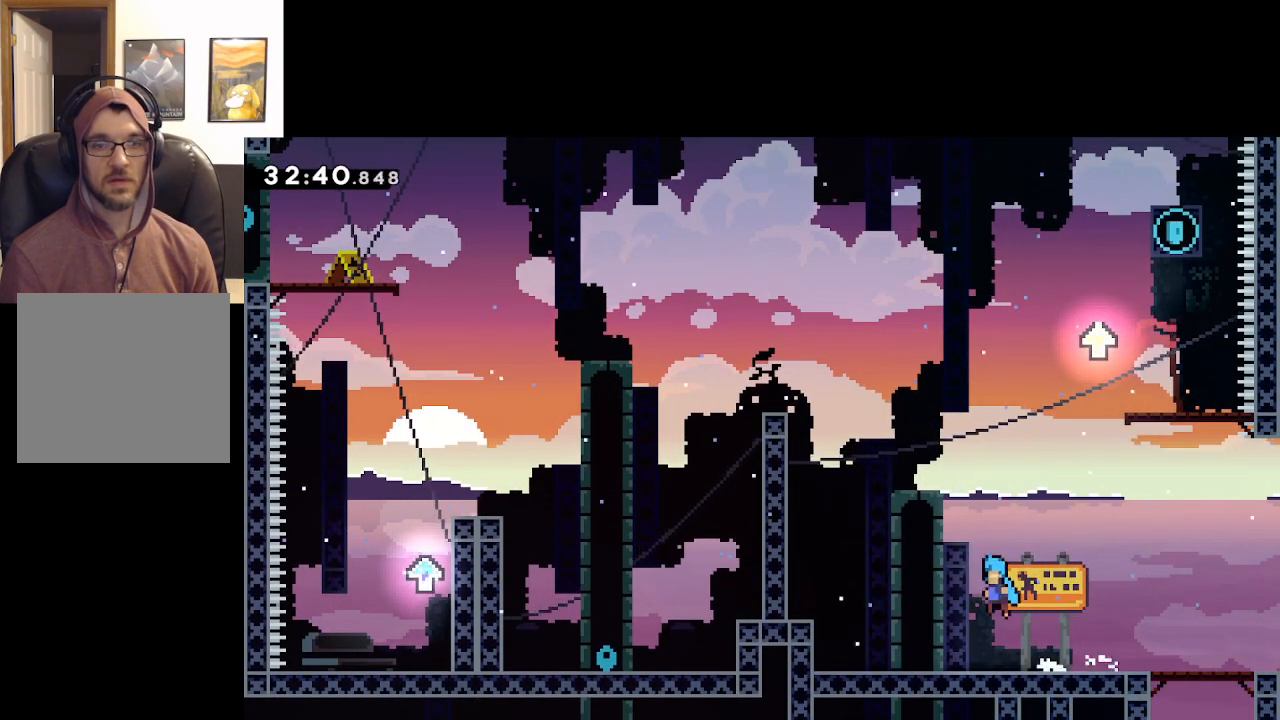
{"buttons": ["A", "L2"], "left_stick": "up", "right_stick": "center", "events": [[133, "A", "up"], [167, "L2", "down"], [233, "left_stick", "up"], [250, "A", "down"], [417, "A", "up"], [483, "A", "down"]]}
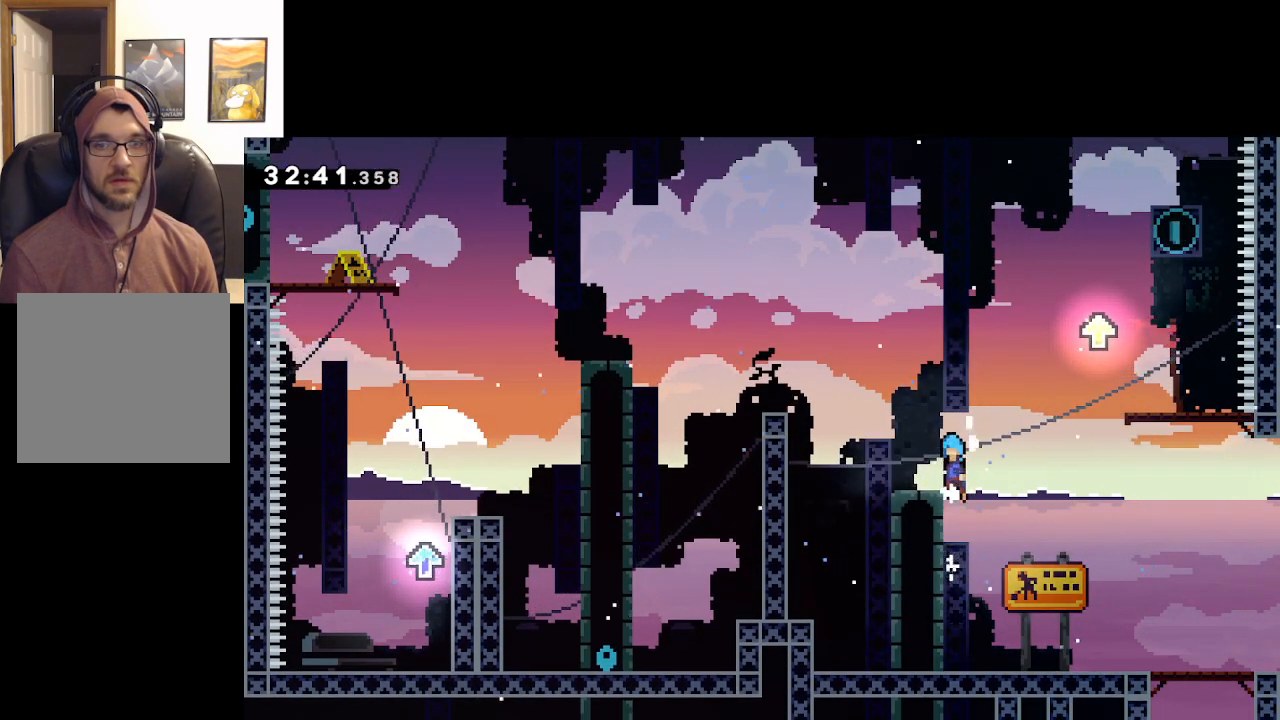
{"buttons": ["A"], "left_stick": "up-left", "right_stick": "center", "events": [[50, "left_stick", "up-left"], [150, "A", "up"], [167, "L2", "up"], [183, "left_stick", "center"], [350, "left_stick", "up-left"], [433, "A", "down"]]}
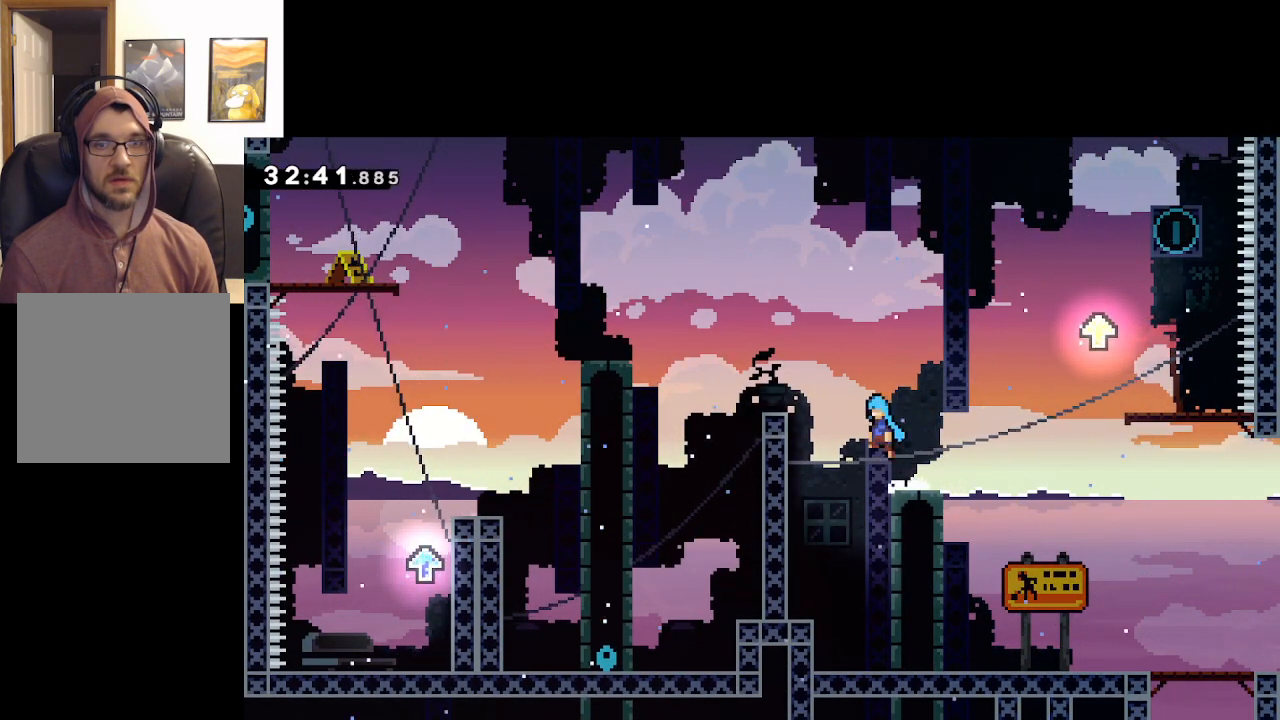
{"buttons": ["A", "L2"], "left_stick": "up-left", "right_stick": "center", "events": [[167, "A", "up"], [250, "L2", "down"], [350, "A", "down"]]}
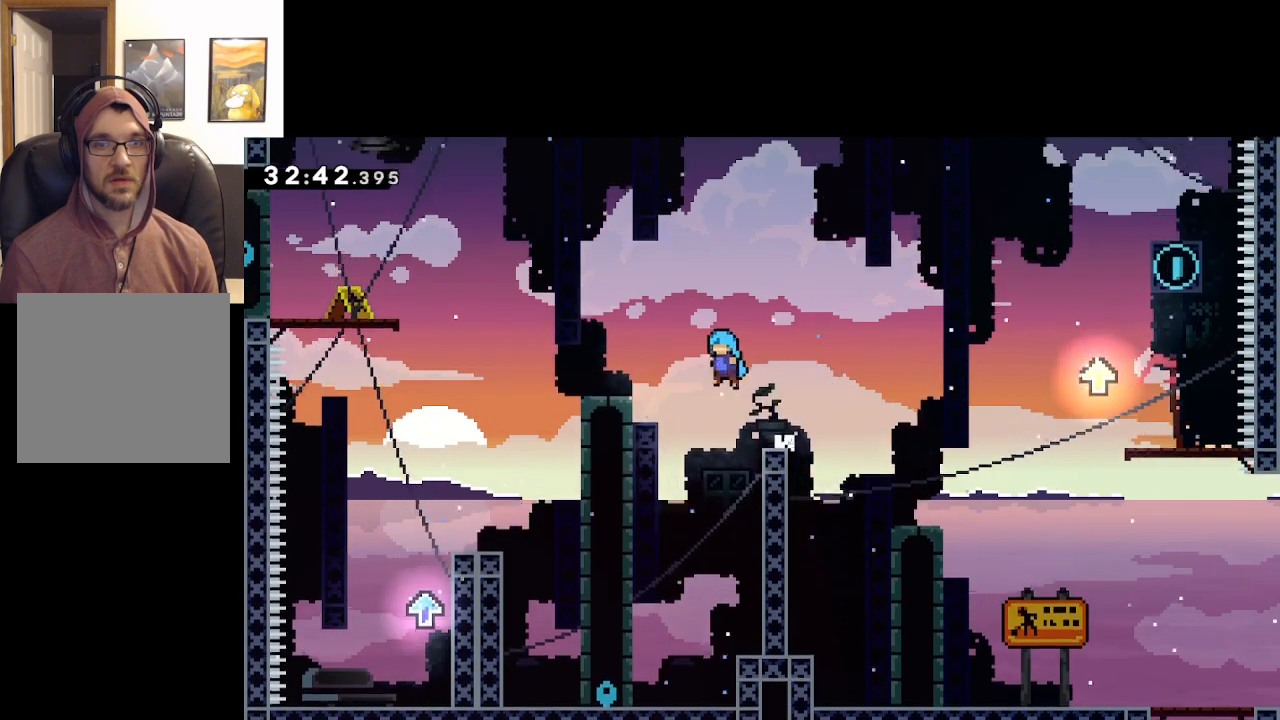
{"buttons": ["A", "L2"], "left_stick": "up-left", "right_stick": "center", "events": [[267, "A", "up"], [383, "A", "down"]]}
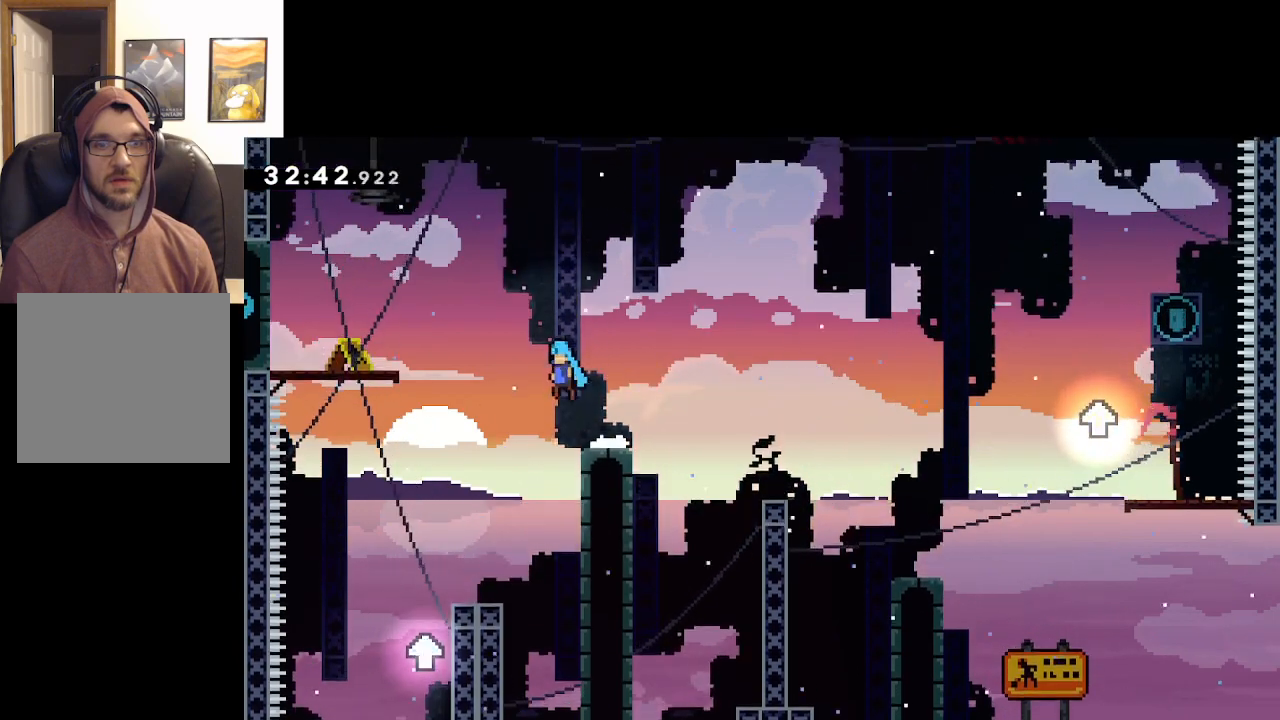
{"buttons": [], "left_stick": "center", "right_stick": "center", "events": [[33, "A", "up"], [467, "left_stick", "center"], [483, "L2", "up"]]}
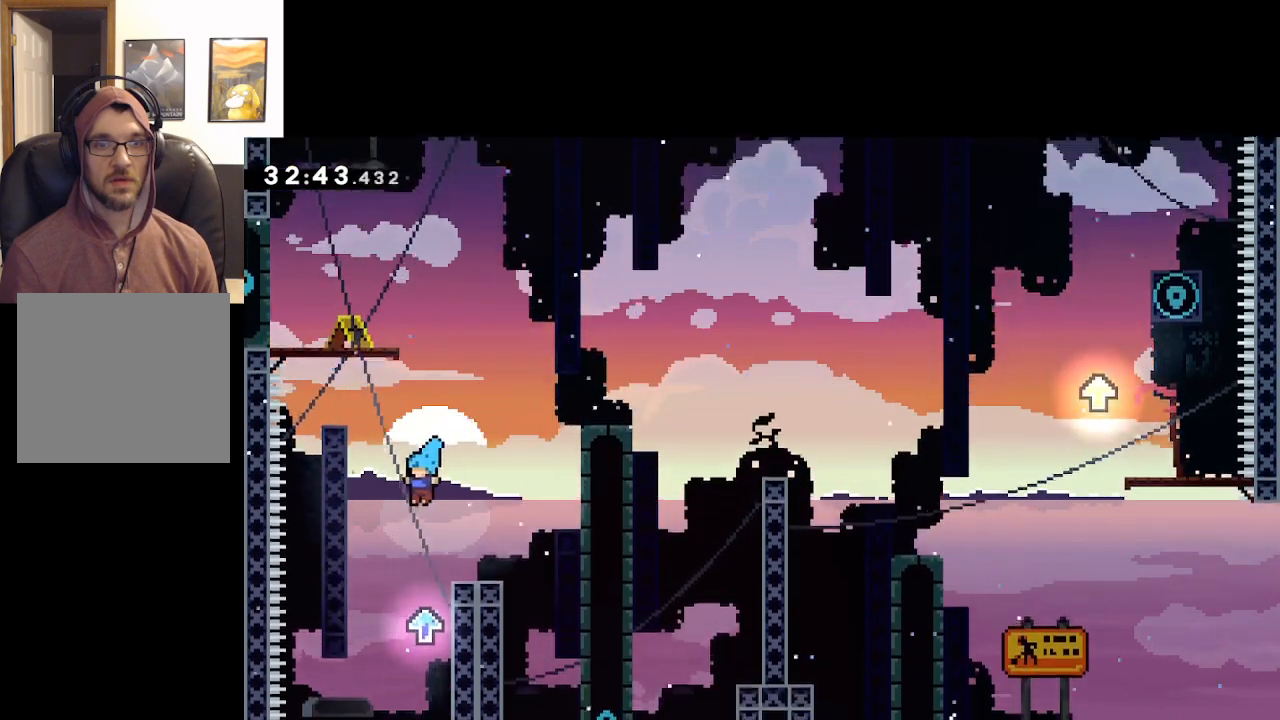
{"buttons": ["L2"], "left_stick": "up-right", "right_stick": "center", "events": [[167, "left_stick", "right"], [317, "L2", "down"], [317, "left_stick", "up-right"]]}
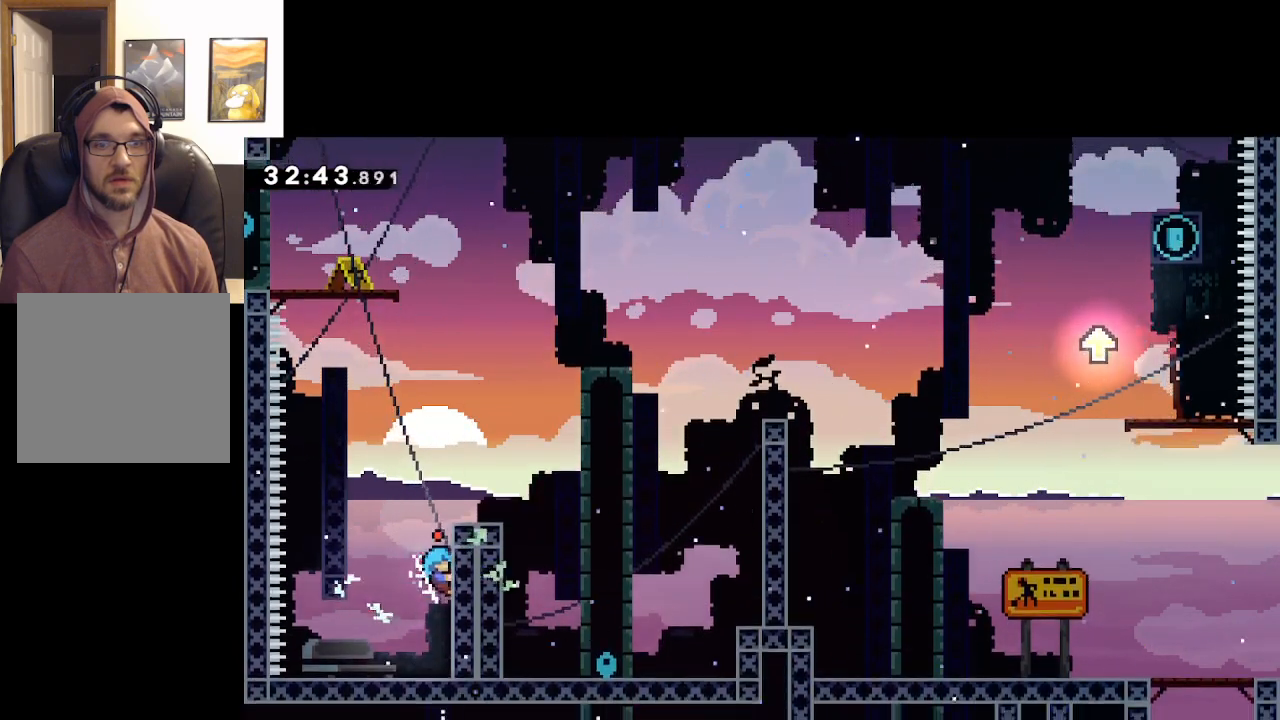
{"buttons": ["A", "L2"], "left_stick": "up-right", "right_stick": "center", "events": [[450, "A", "down"]]}
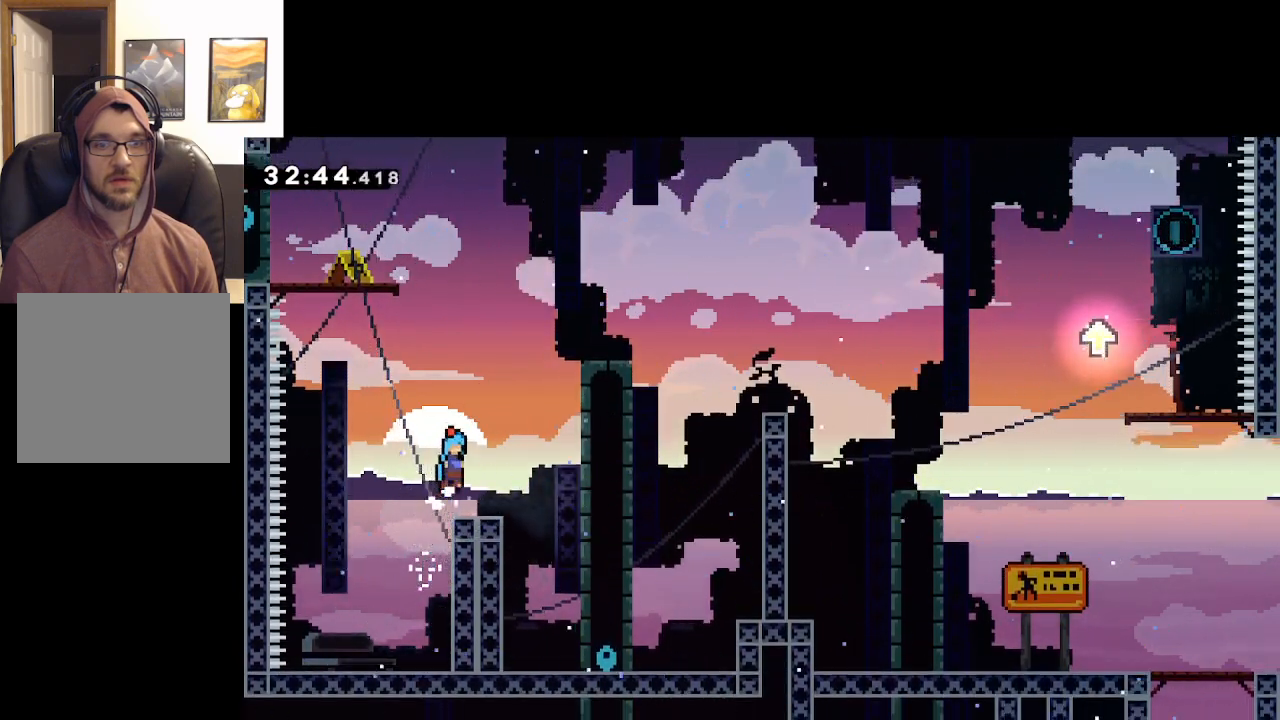
{"buttons": [], "left_stick": "left", "right_stick": "center", "events": [[267, "L2", "up"], [300, "A", "up"], [350, "left_stick", "center"], [433, "left_stick", "left"]]}
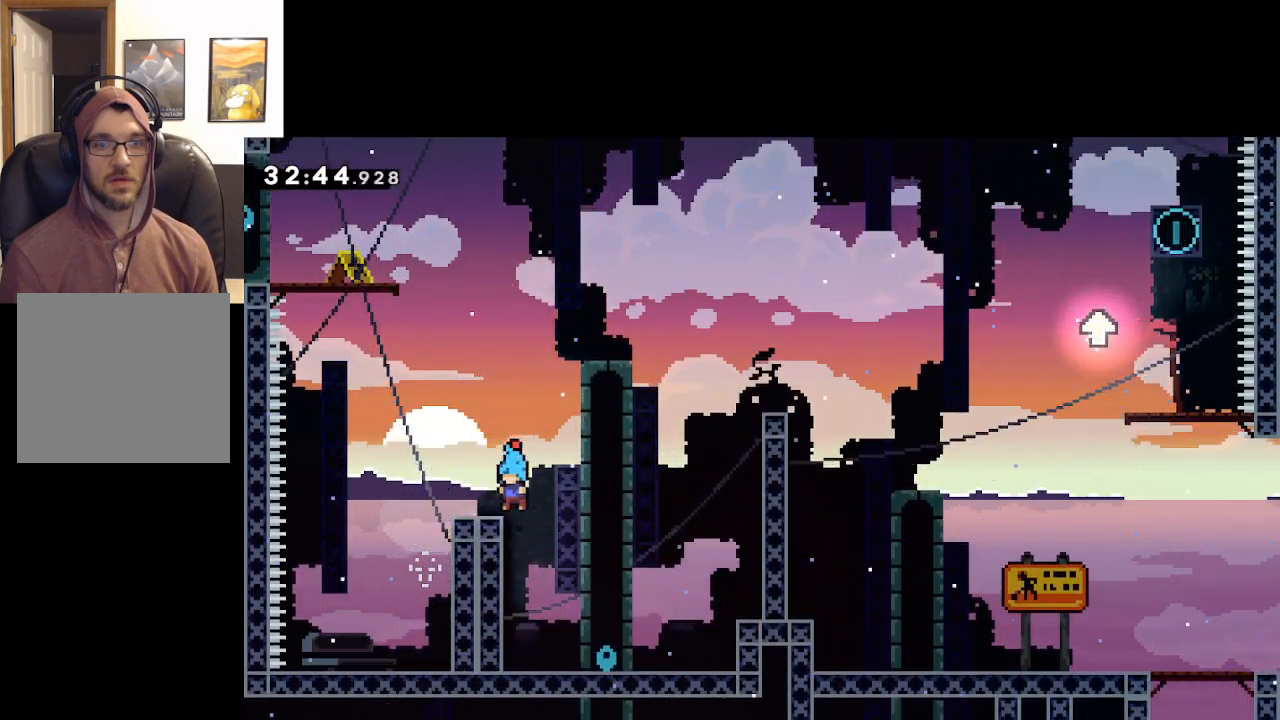
{"buttons": ["A"], "left_stick": "right", "right_stick": "center", "events": [[133, "A", "down"], [200, "left_stick", "right"]]}
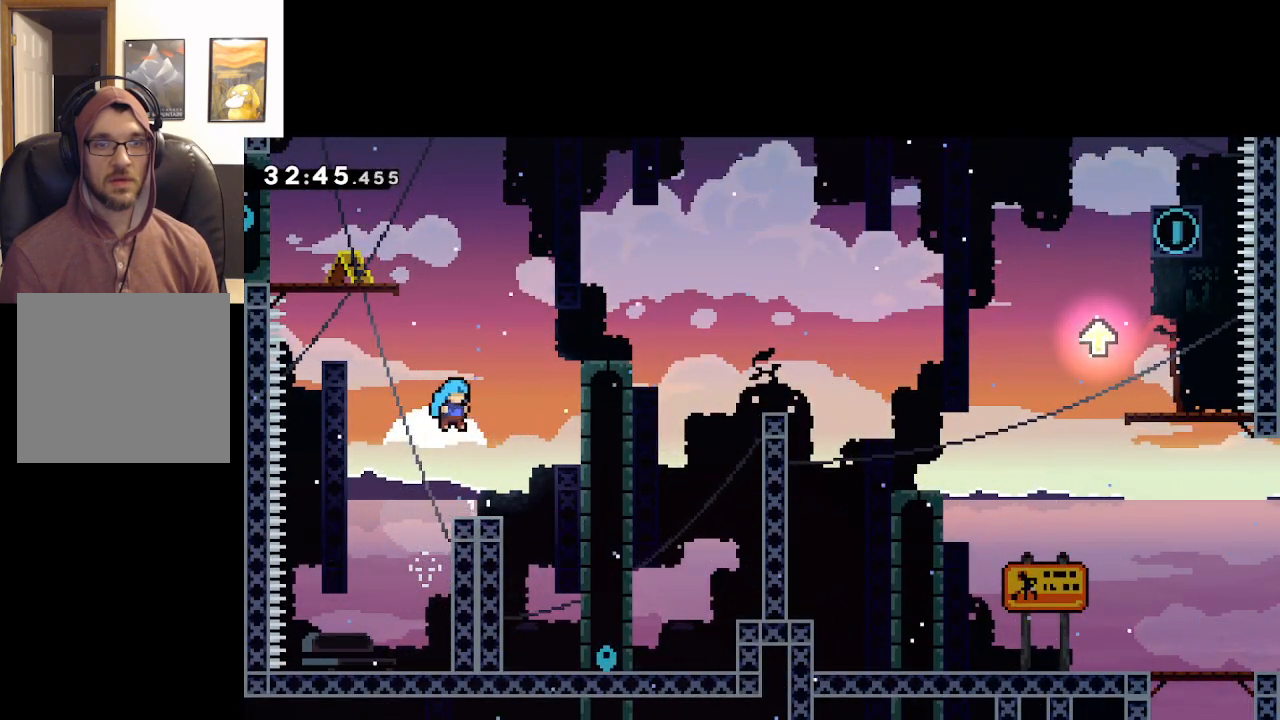
{"buttons": [], "left_stick": "center", "right_stick": "center", "events": [[33, "A", "up"], [83, "left_stick", "center"]]}
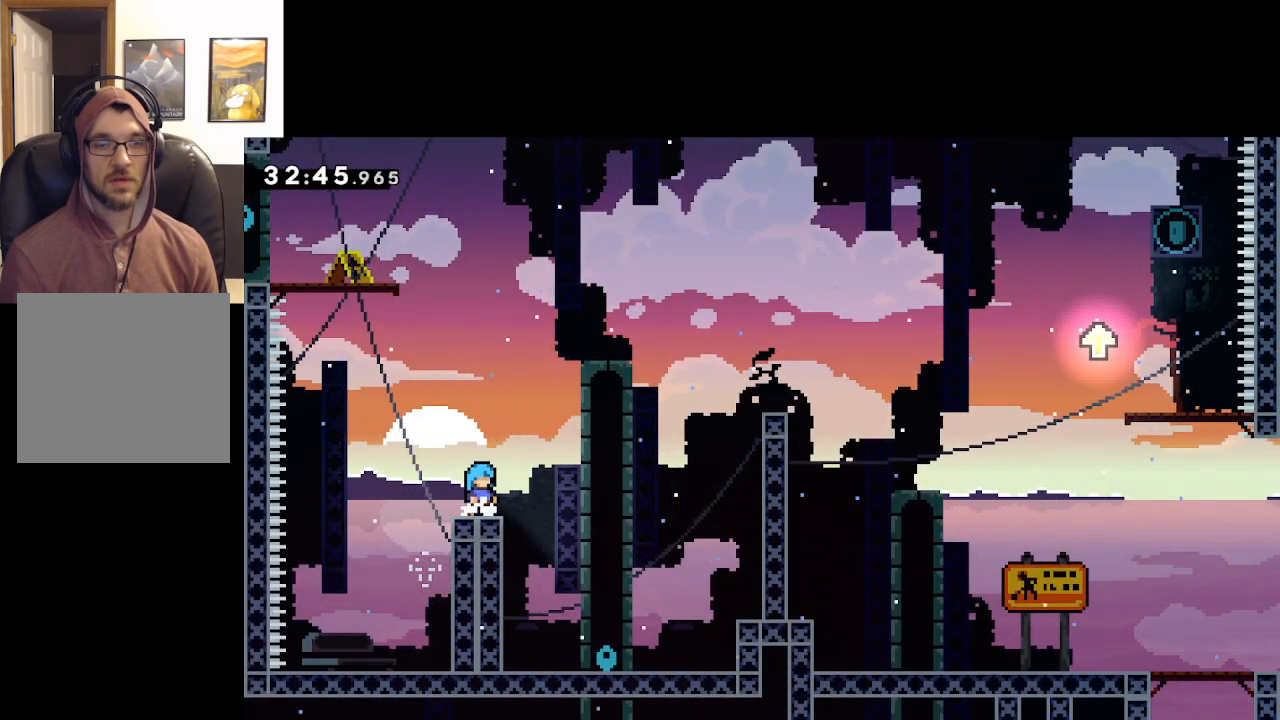
{"buttons": [], "left_stick": "center", "right_stick": "center", "events": []}
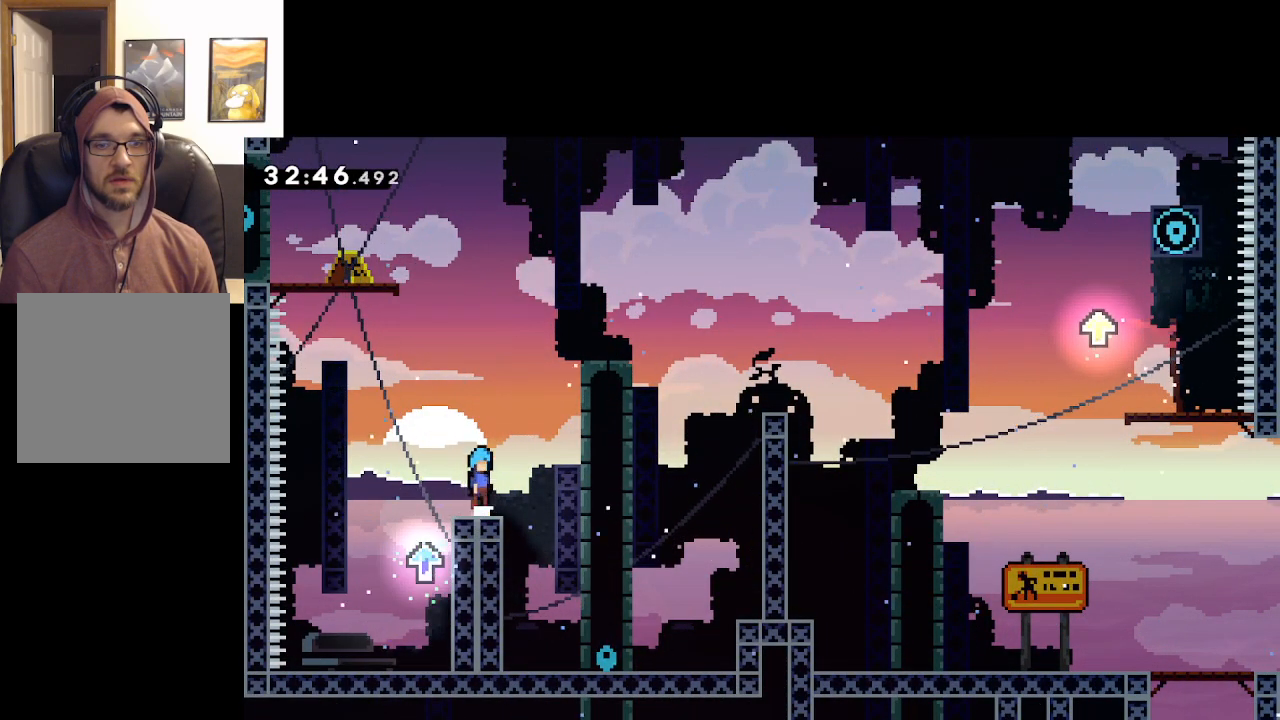
{"buttons": [], "left_stick": "center", "right_stick": "center", "events": [[17, "A", "down"], [83, "left_stick", "up-left"], [217, "A", "up"], [350, "left_stick", "center"]]}
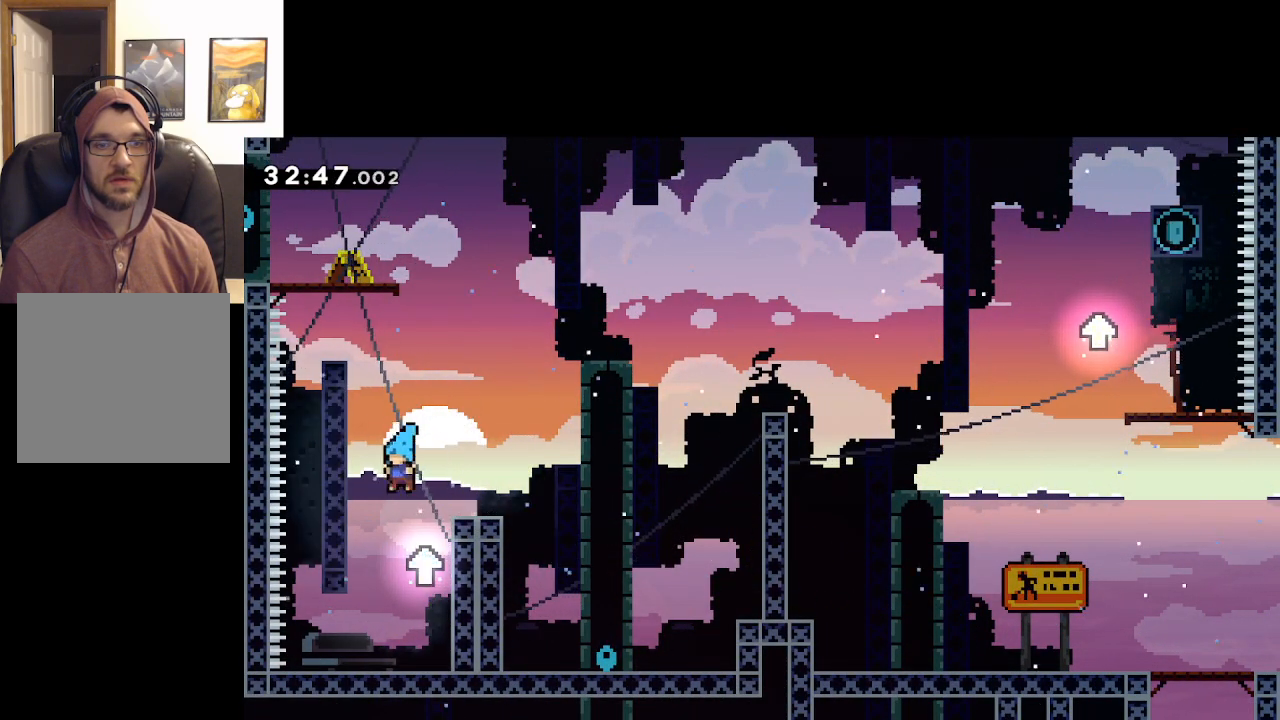
{"buttons": ["L2"], "left_stick": "up-right", "right_stick": "center", "events": [[33, "left_stick", "right"], [150, "L2", "down"], [183, "left_stick", "up-right"]]}
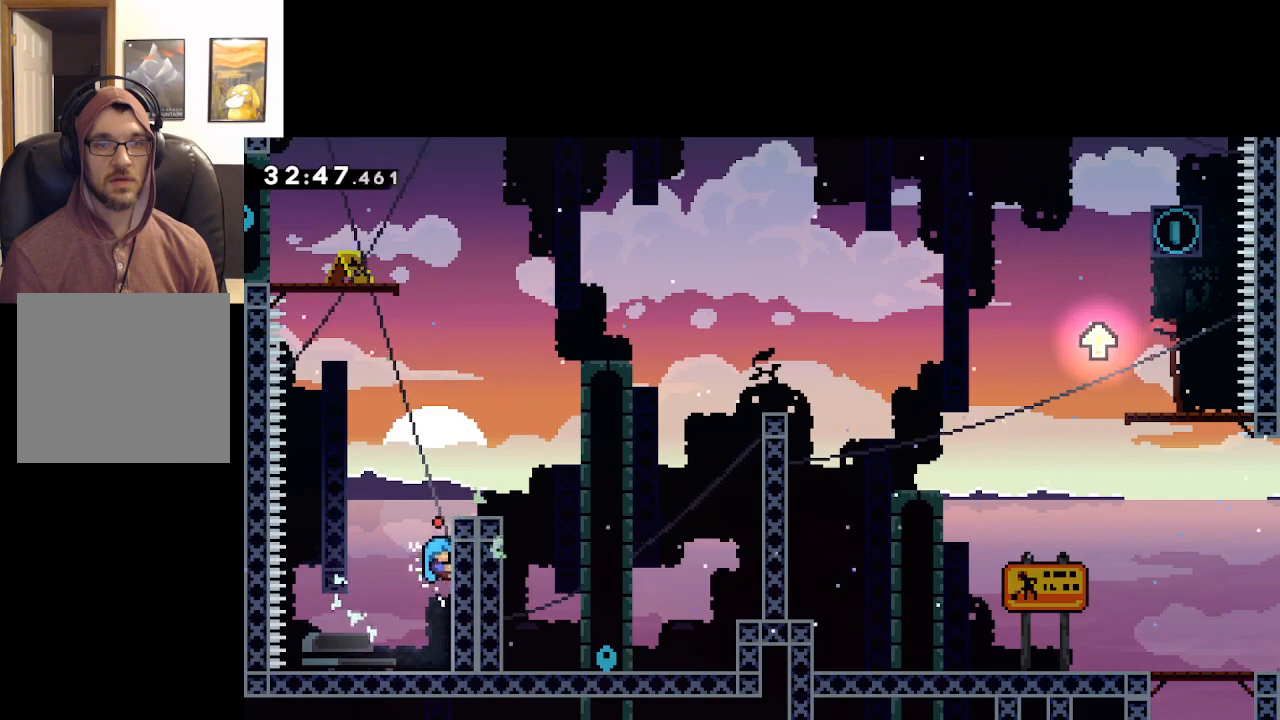
{"buttons": ["A", "L2"], "left_stick": "up-right", "right_stick": "center", "events": [[300, "A", "down"]]}
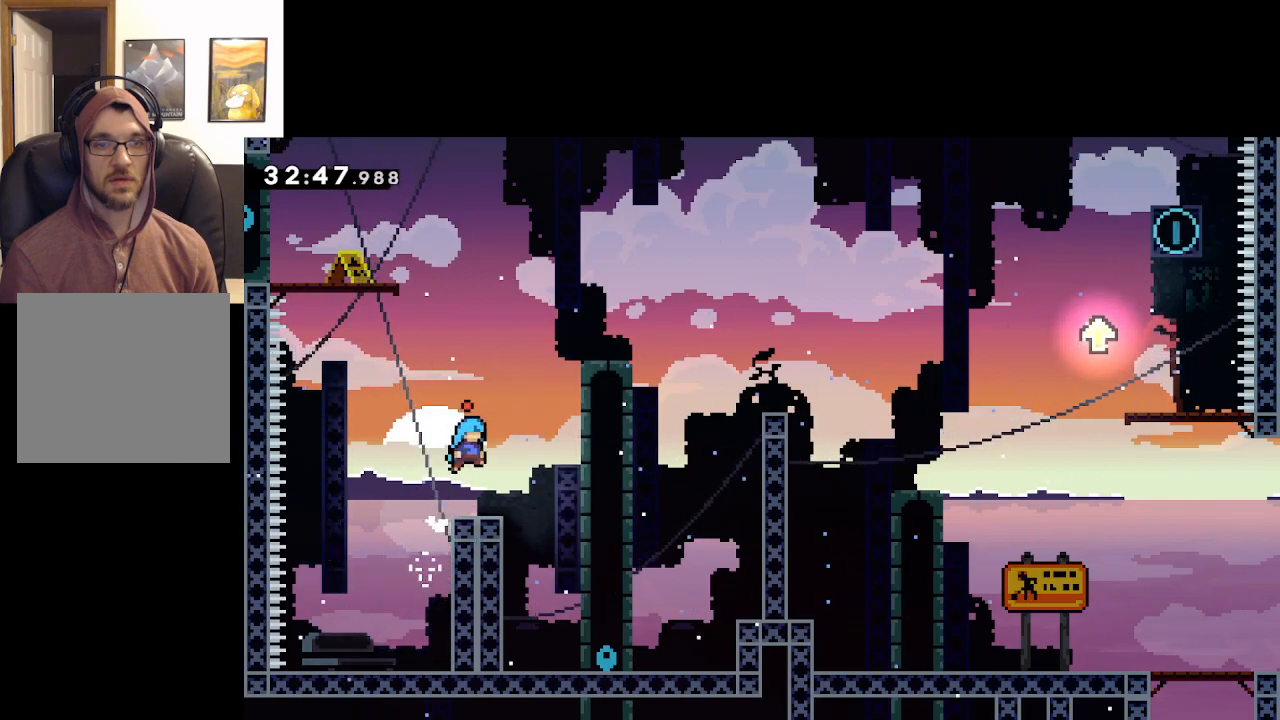
{"buttons": ["A", "L2"], "left_stick": "up-right", "right_stick": "center", "events": [[233, "A", "up"], [383, "A", "down"]]}
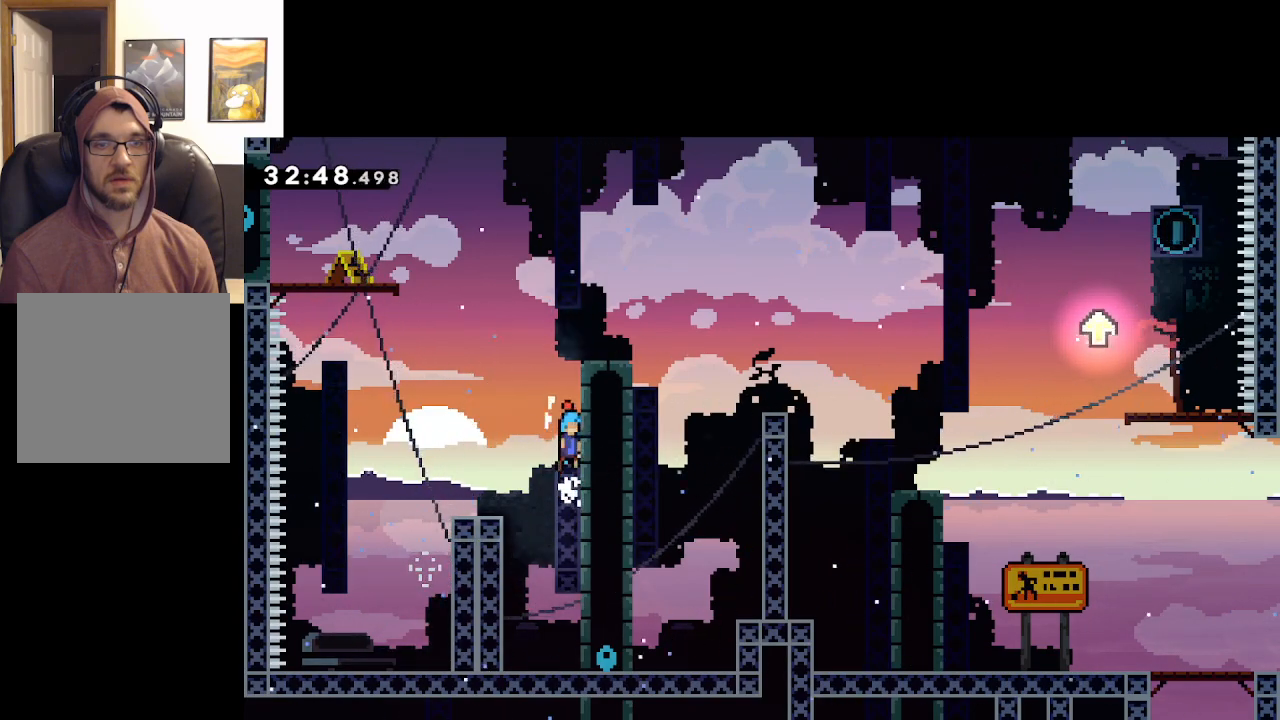
{"buttons": ["L2"], "left_stick": "up-right", "right_stick": "center", "events": [[217, "A", "up"]]}
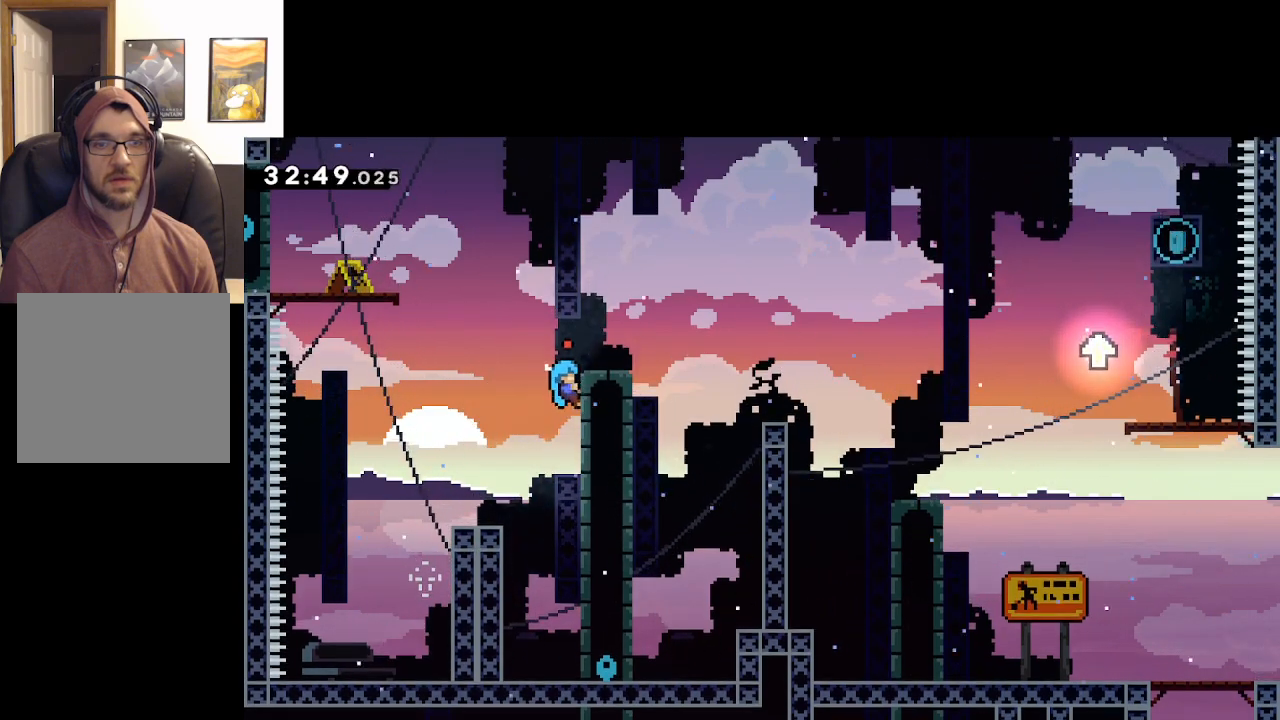
{"buttons": [], "left_stick": "right", "right_stick": "center", "events": [[167, "A", "down"], [283, "left_stick", "right"], [333, "L2", "up"], [467, "A", "up"]]}
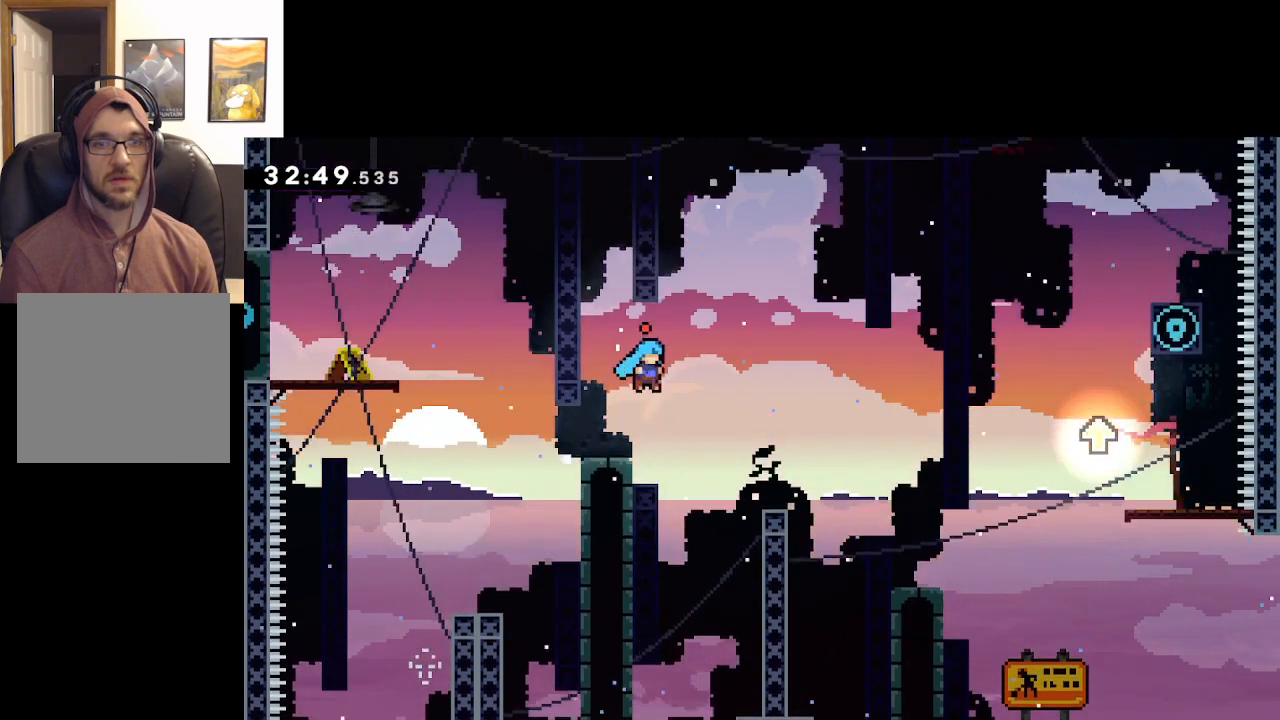
{"buttons": ["A"], "left_stick": "right", "right_stick": "center", "events": [[50, "left_stick", "up-left"], [383, "A", "down"], [433, "left_stick", "right"]]}